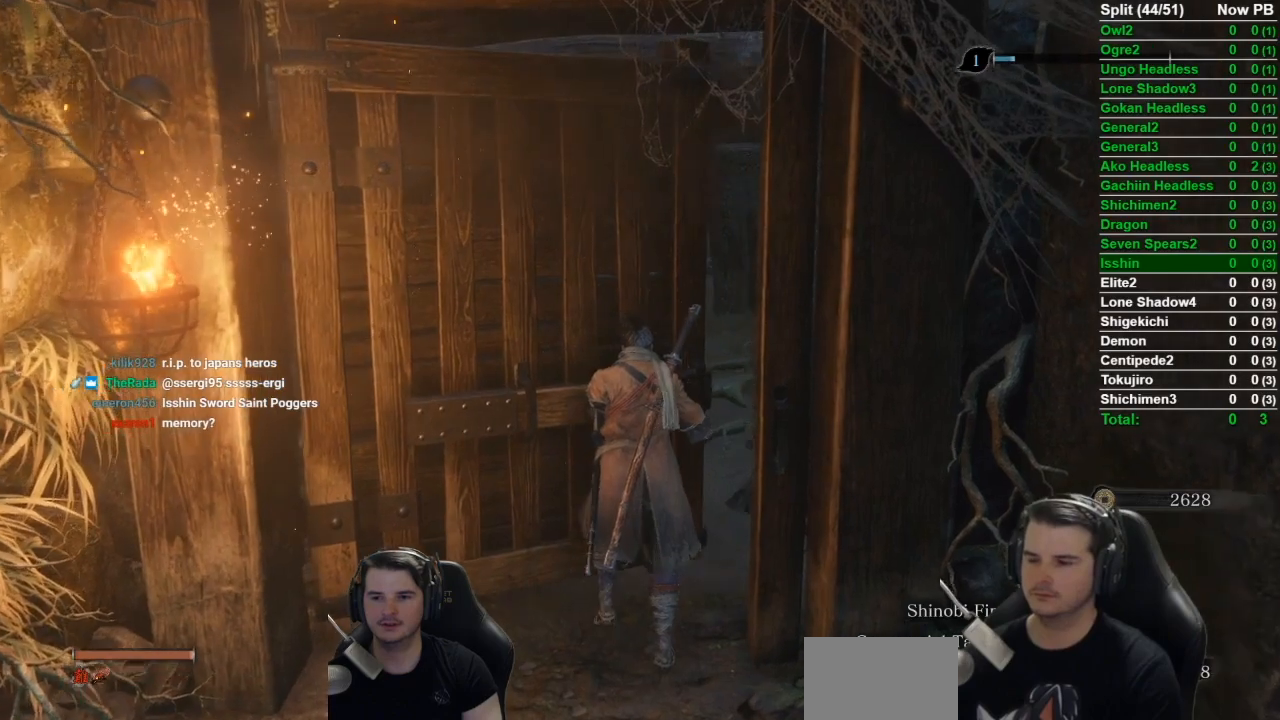
Gameplay with a controller (Xbox layout); each line is a JSON object with the inputs held at the frame after it. "events" lists button and stick changes between this image and that frame as [ms after this image, input, new state], when the widget could be followed in between.
{"buttons": [], "left_stick": "up", "right_stick": "center", "events": [[217, "right_stick", "center"]]}
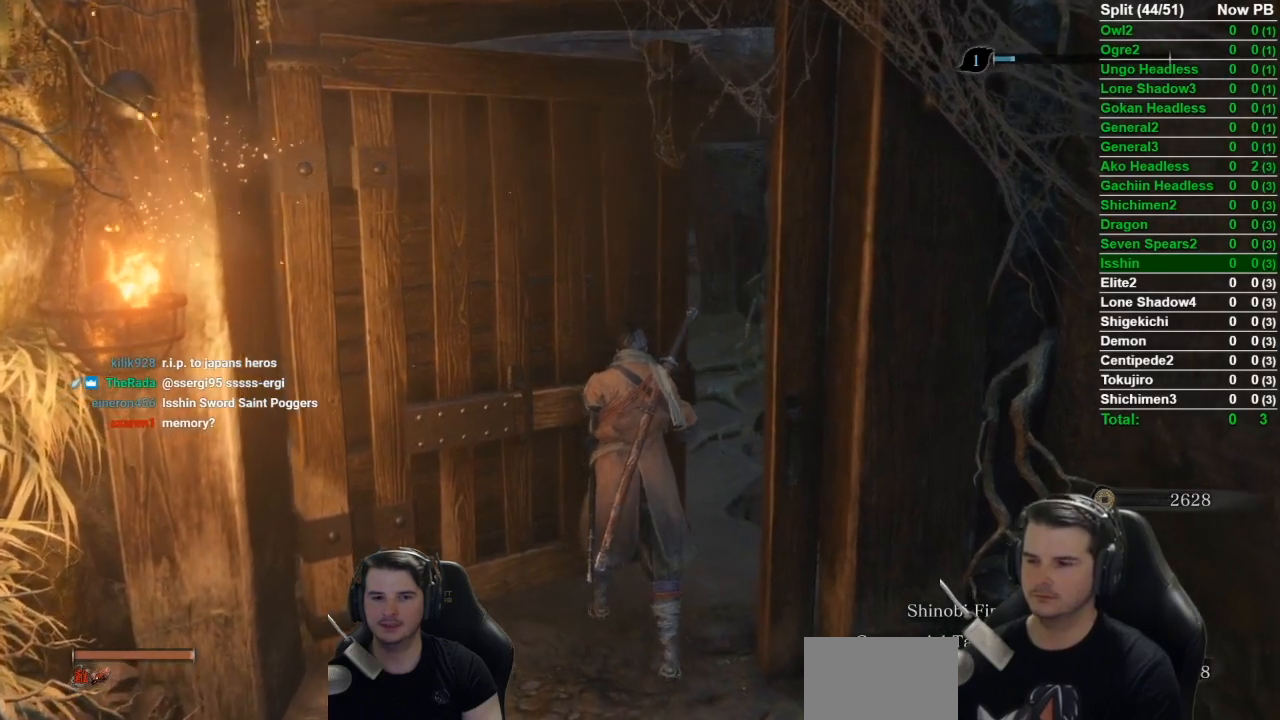
{"buttons": [], "left_stick": "up", "right_stick": "center", "events": []}
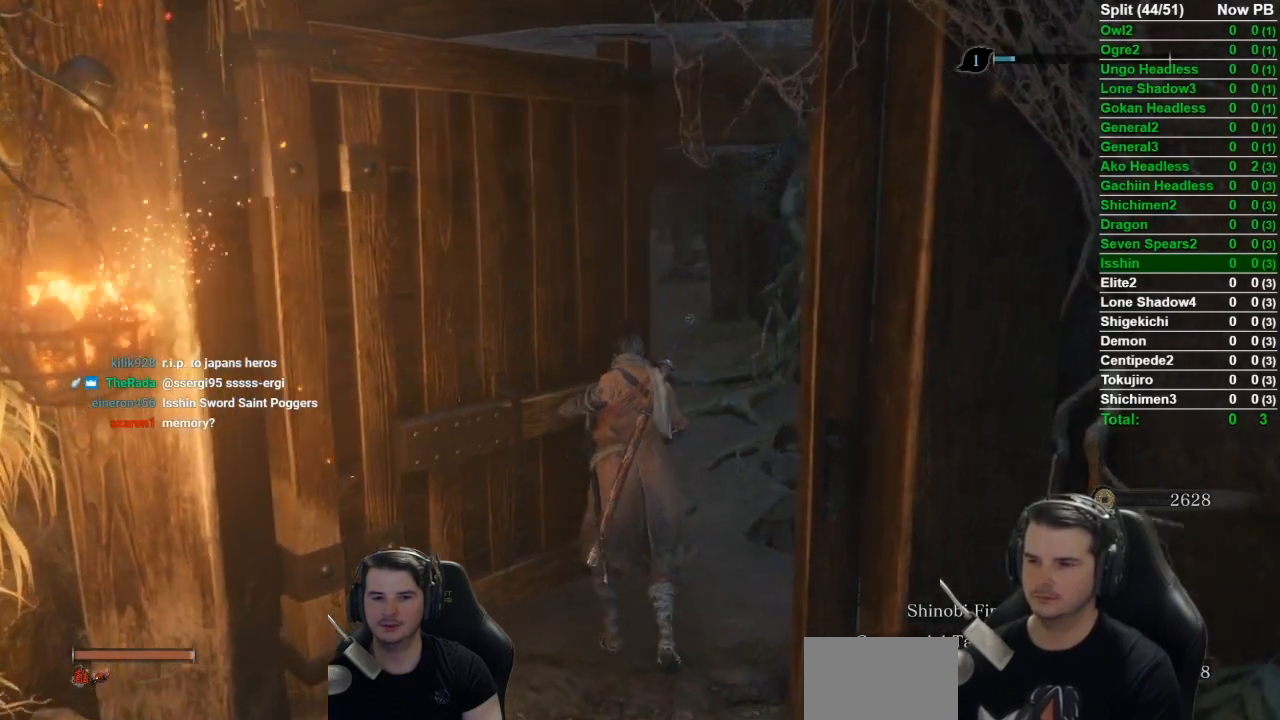
{"buttons": [], "left_stick": "up", "right_stick": "center", "events": [[17, "DPAD_UP", "down"], [50, "DPAD_UP", "up"]]}
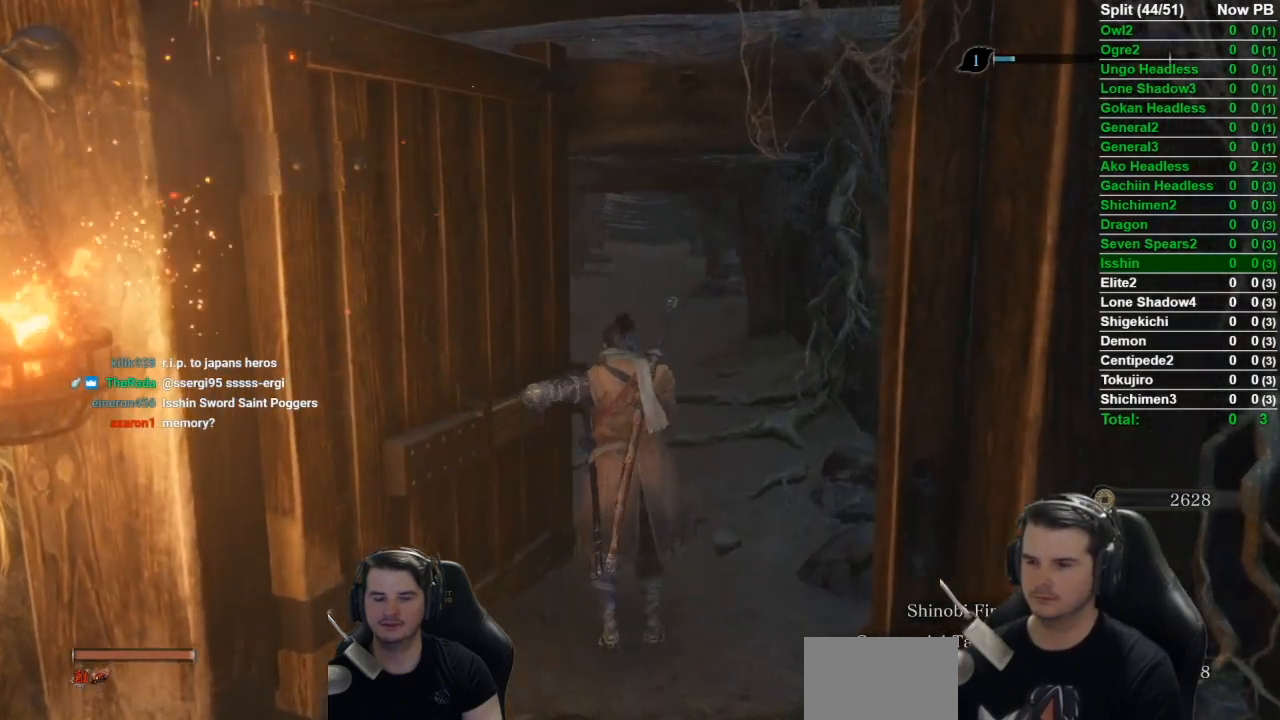
{"buttons": [], "left_stick": "up", "right_stick": "center", "events": [[100, "DPAD_UP", "down"], [250, "DPAD_UP", "up"], [333, "DPAD_UP", "down"], [450, "DPAD_UP", "up"]]}
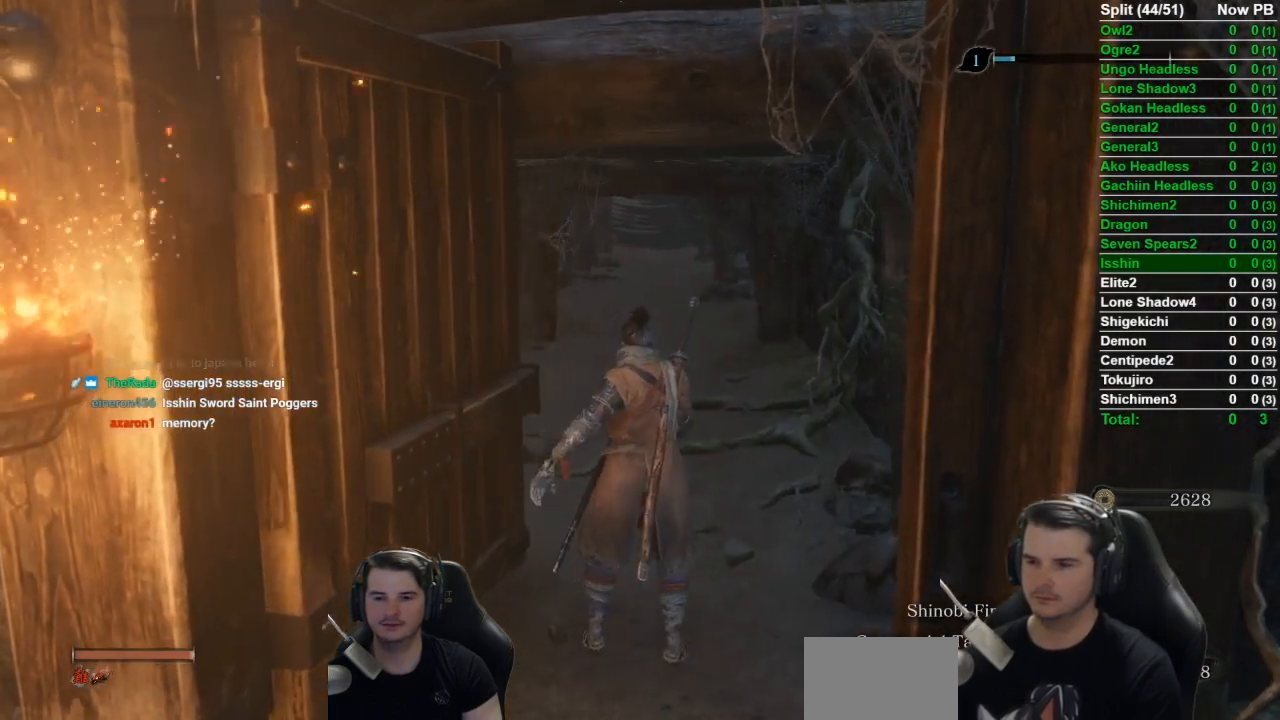
{"buttons": ["DPAD_UP"], "left_stick": "up", "right_stick": "center", "events": [[34, "DPAD_UP", "down"], [167, "DPAD_UP", "up"], [234, "DPAD_UP", "down"], [334, "DPAD_UP", "up"], [417, "DPAD_UP", "down"]]}
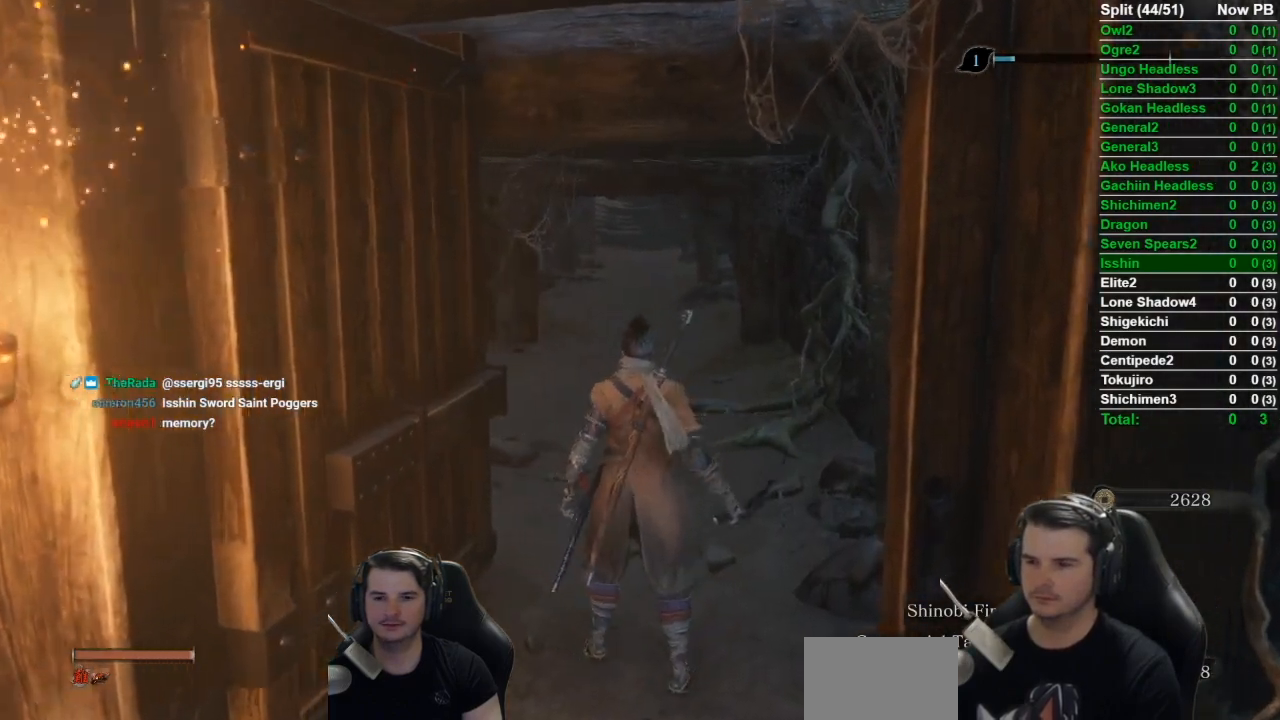
{"buttons": [], "left_stick": "up", "right_stick": "center", "events": [[33, "DPAD_UP", "up"], [117, "DPAD_UP", "down"], [250, "DPAD_UP", "up"], [400, "DPAD_LEFT", "down"], [500, "DPAD_LEFT", "up"]]}
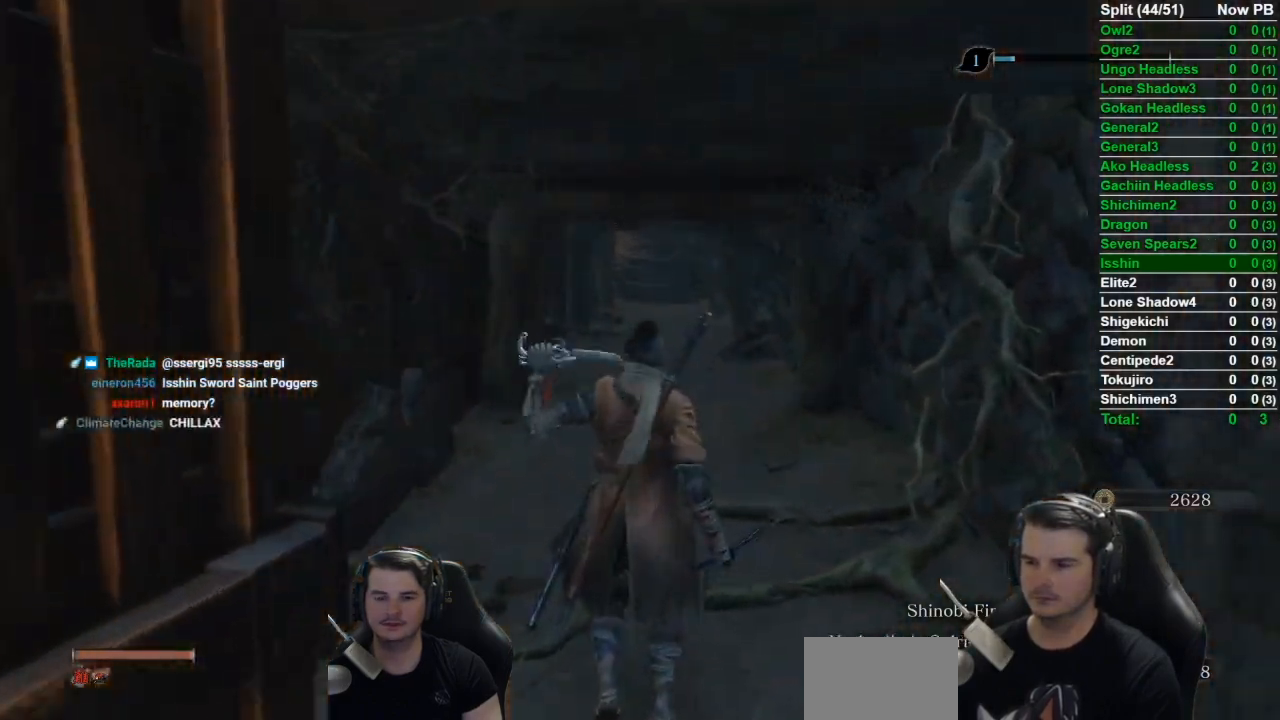
{"buttons": [], "left_stick": "up", "right_stick": "center", "events": []}
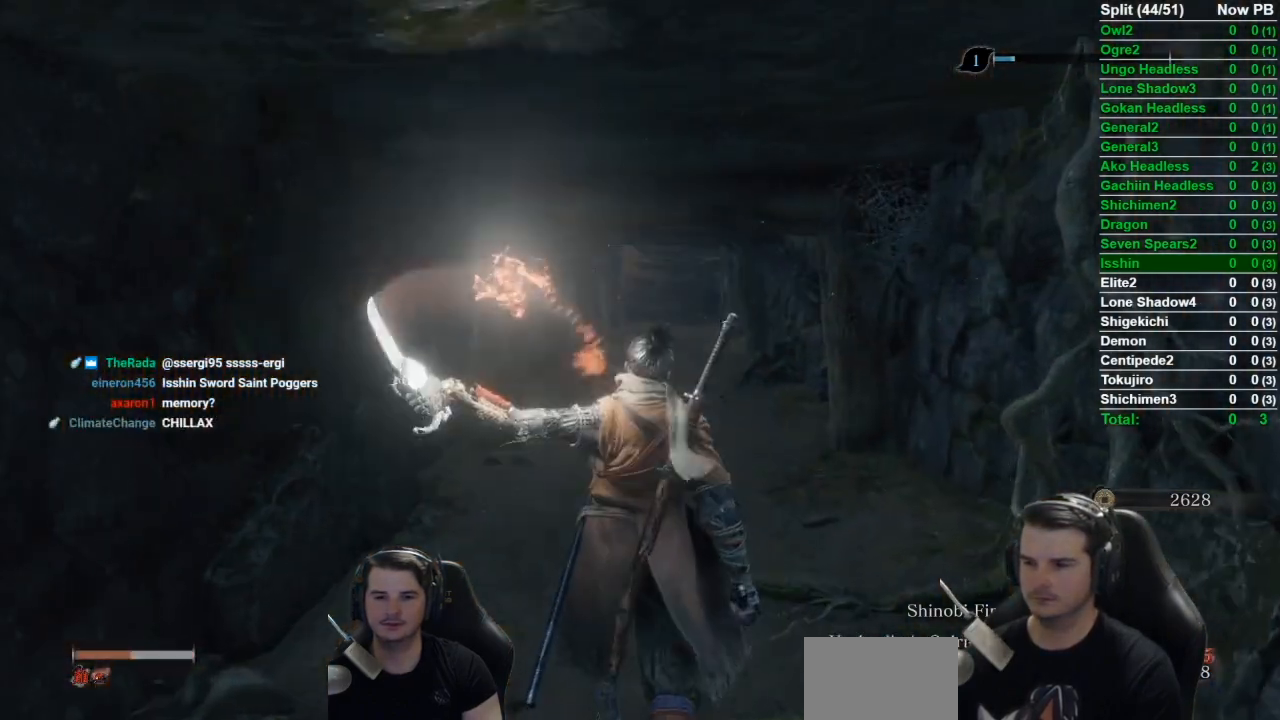
{"buttons": [], "left_stick": "up", "right_stick": "center", "events": []}
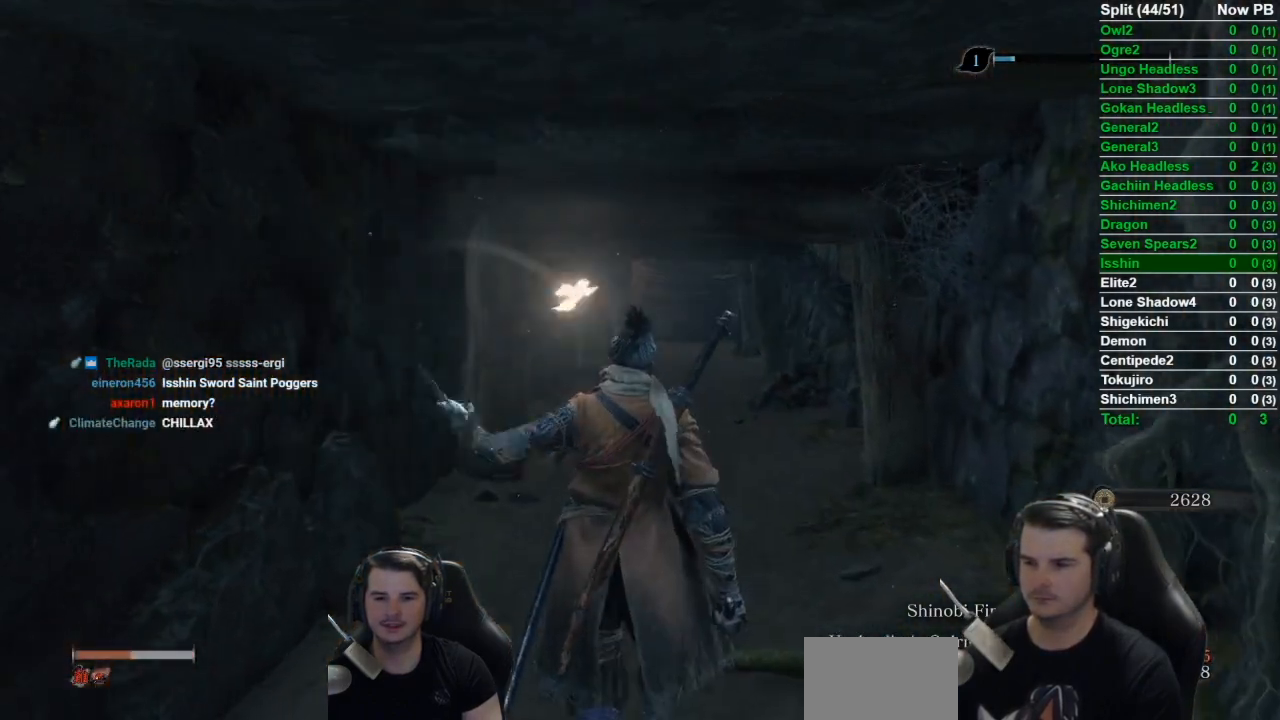
{"buttons": [], "left_stick": "center", "right_stick": "center", "events": [[217, "left_stick", "center"]]}
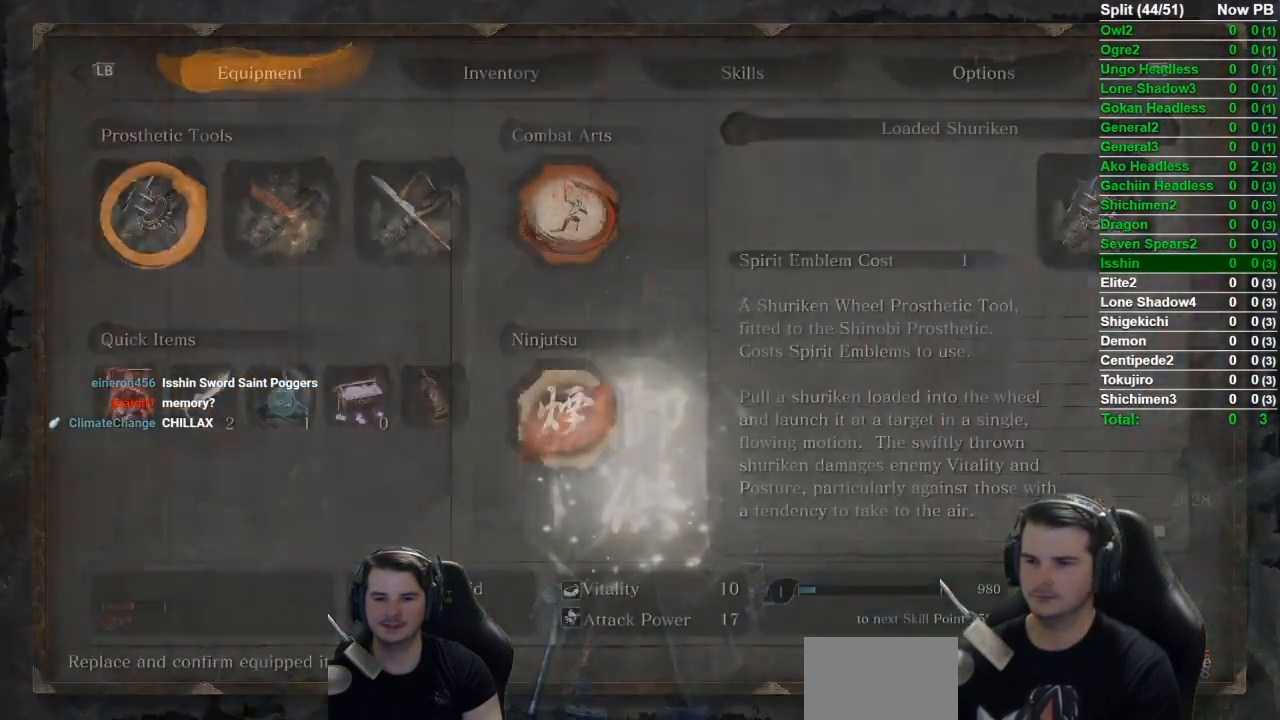
{"buttons": [], "left_stick": "center", "right_stick": "center", "events": [[234, "DPAD_DOWN", "down"], [317, "A", "down"], [350, "DPAD_DOWN", "up"], [484, "A", "up"]]}
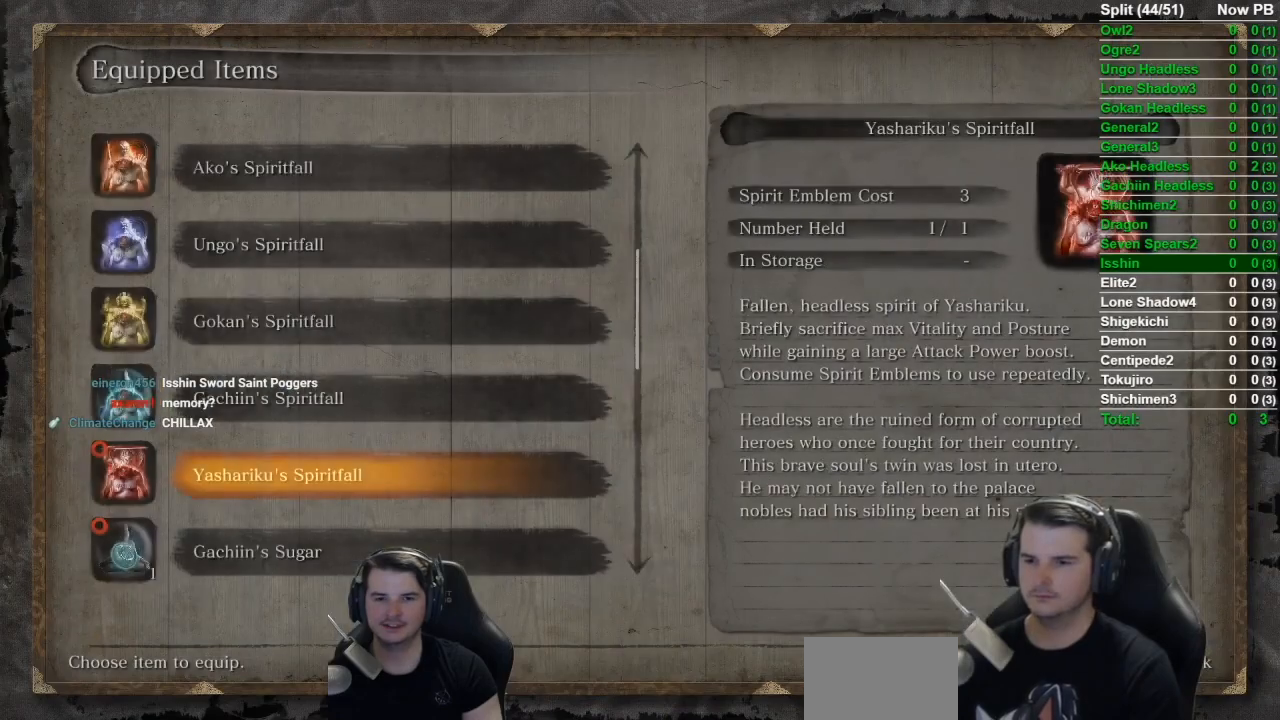
{"buttons": [], "left_stick": "center", "right_stick": "center", "events": [[150, "DPAD_DOWN", "down"], [250, "DPAD_DOWN", "up"], [333, "DPAD_DOWN", "down"], [417, "DPAD_DOWN", "up"]]}
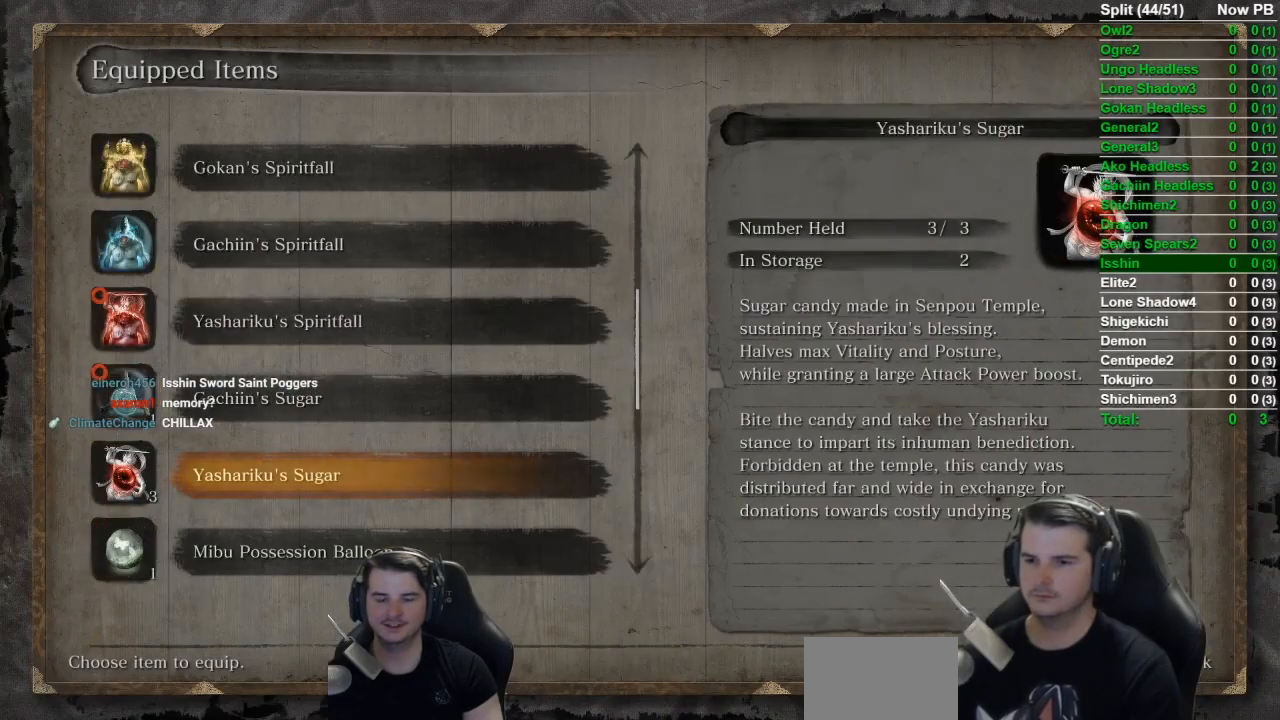
{"buttons": ["B"], "left_stick": "up", "right_stick": "center", "events": [[184, "A", "down"], [250, "A", "up"], [284, "left_stick", "up"], [401, "B", "down"]]}
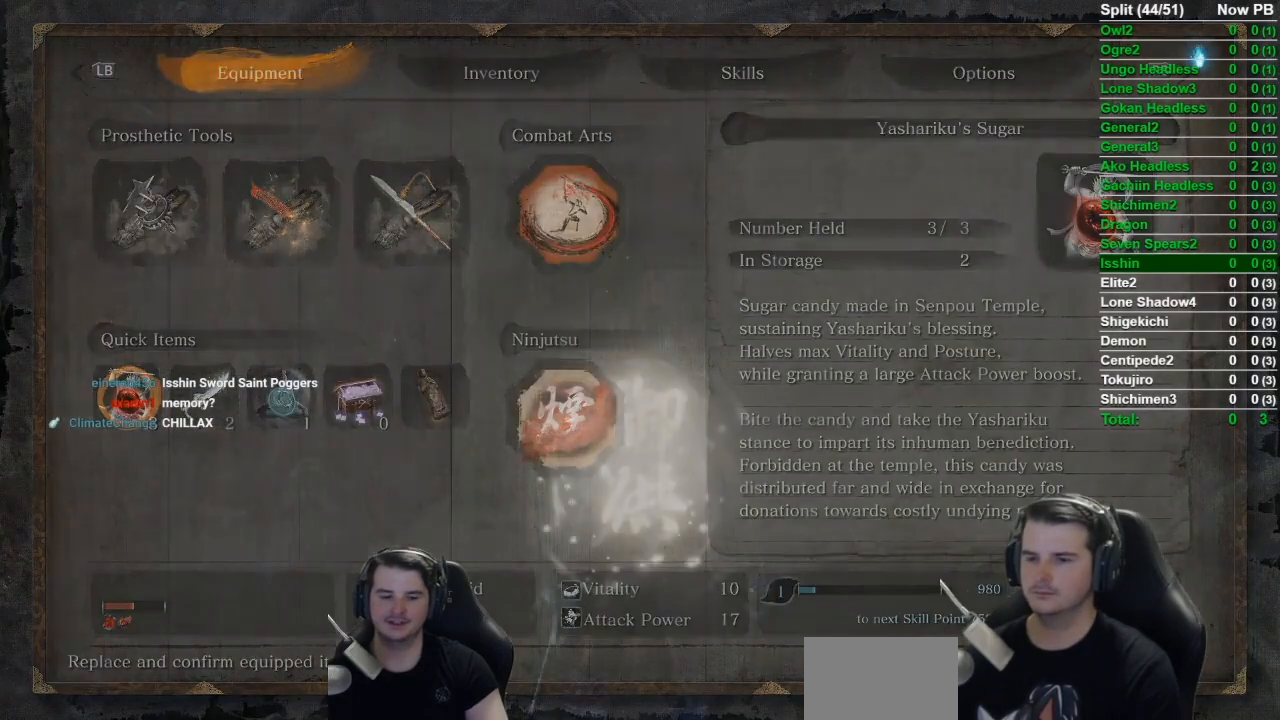
{"buttons": ["B"], "left_stick": "up", "right_stick": "center", "events": [[233, "right_stick", "right"], [350, "right_stick", "center"]]}
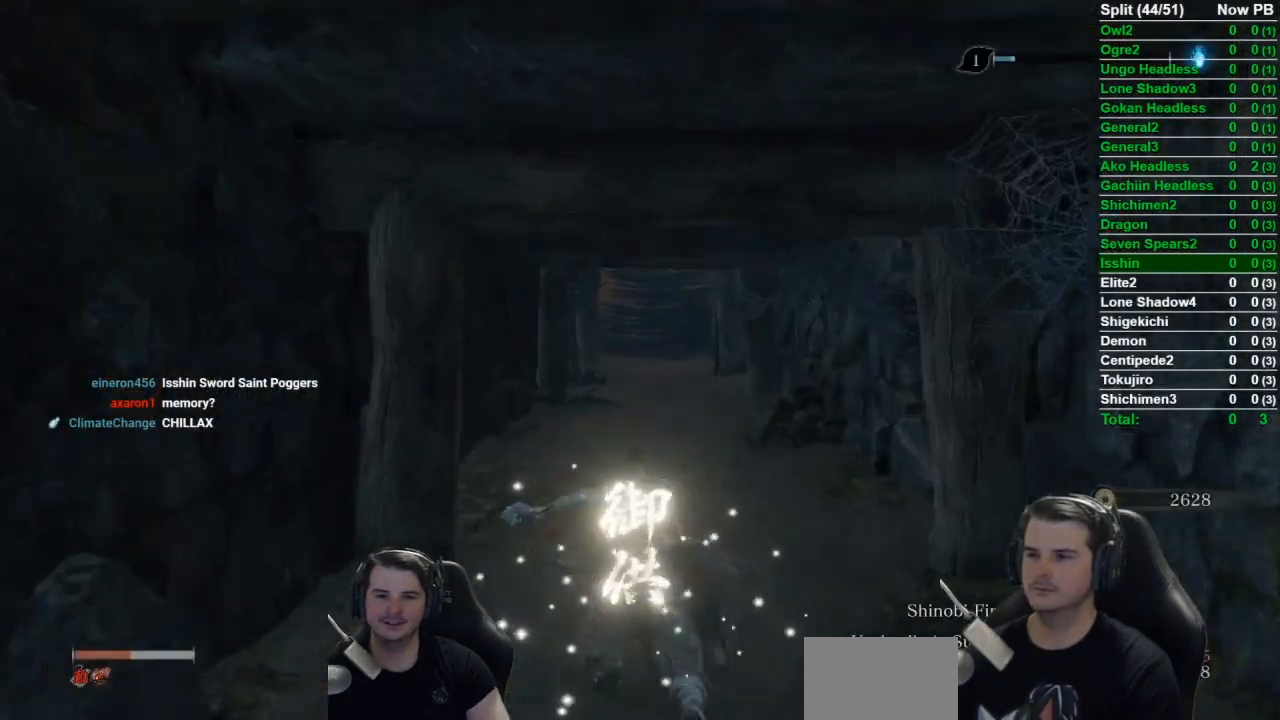
{"buttons": ["B"], "left_stick": "up", "right_stick": "center", "events": []}
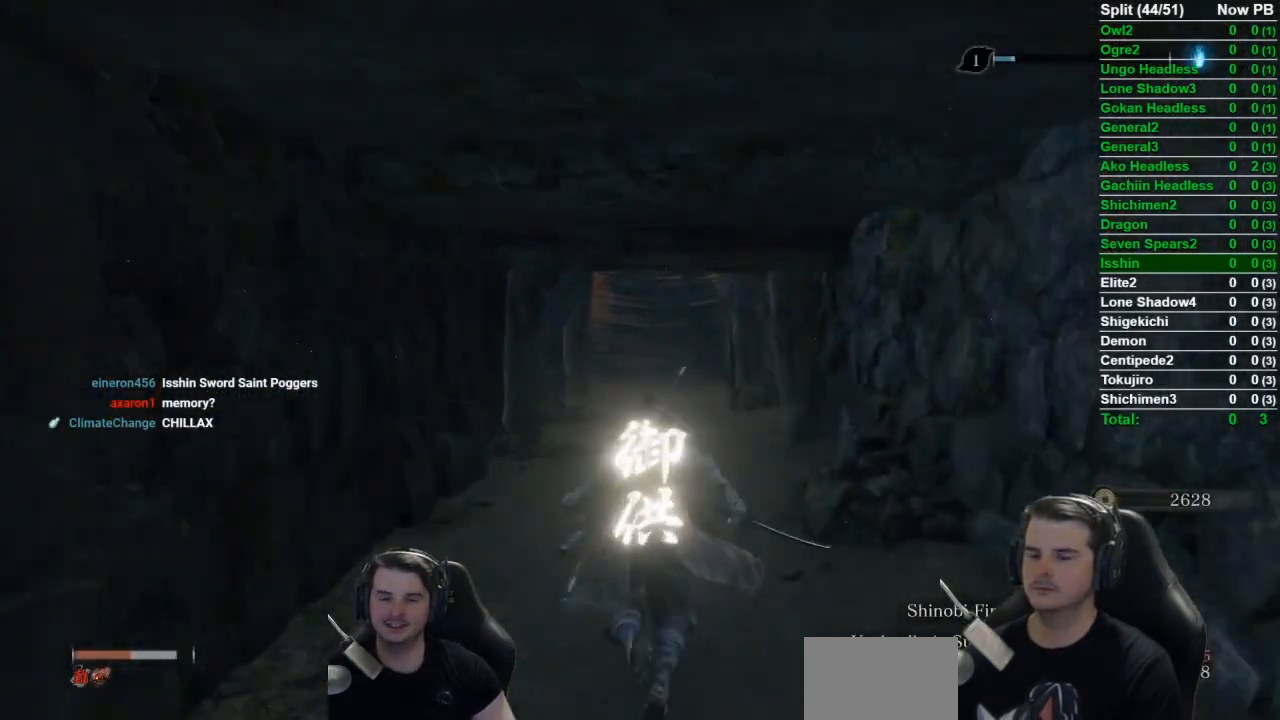
{"buttons": ["B"], "left_stick": "up", "right_stick": "center", "events": []}
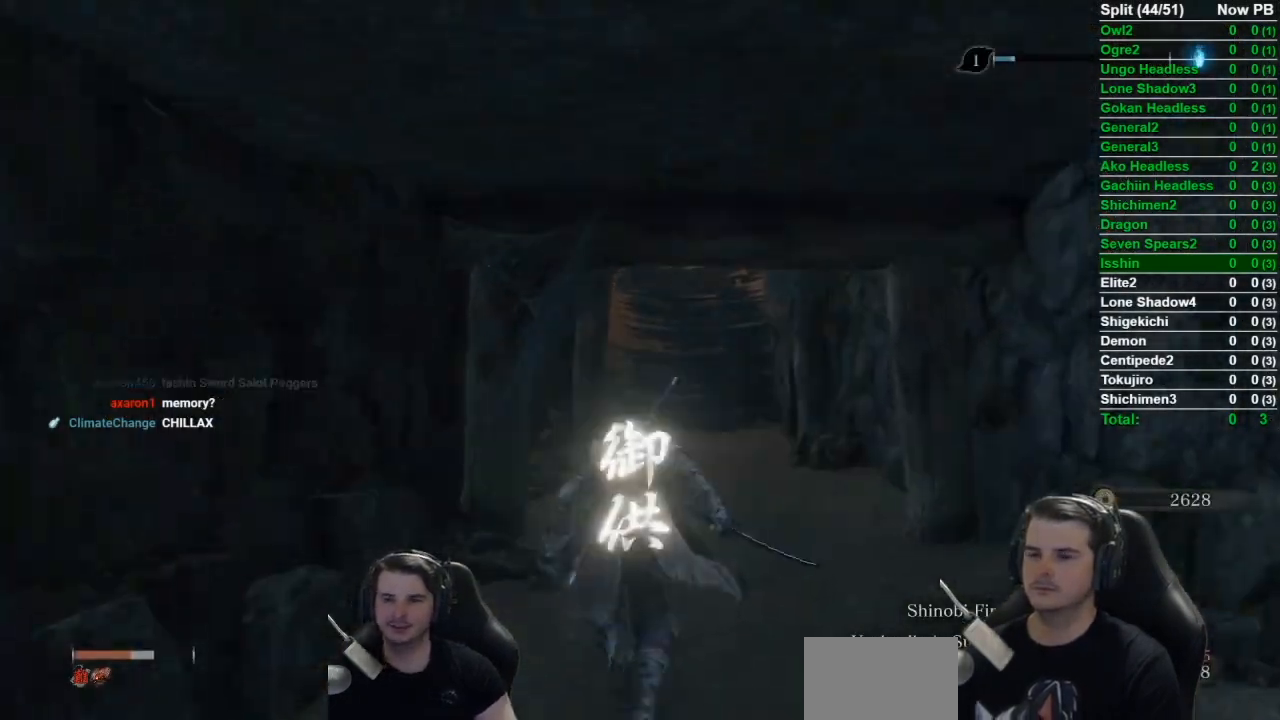
{"buttons": ["B"], "left_stick": "up", "right_stick": "down-right", "events": [[117, "right_stick", "down-right"]]}
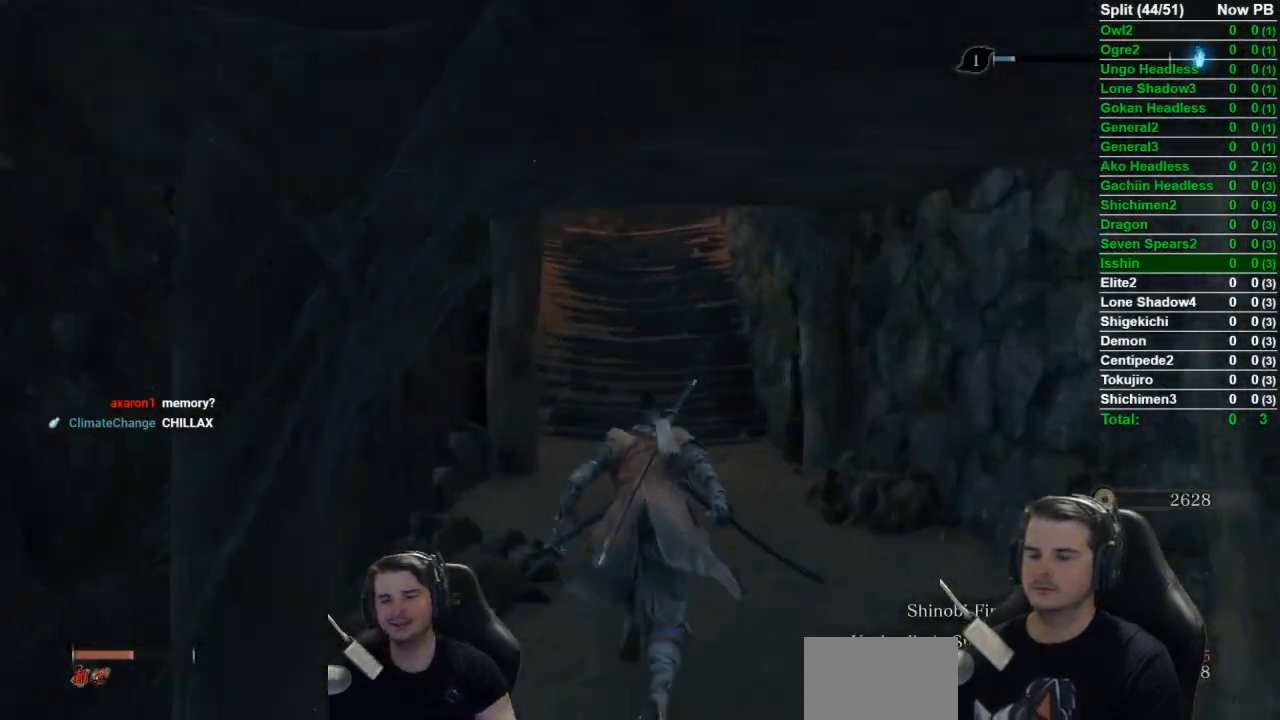
{"buttons": ["B"], "left_stick": "up", "right_stick": "down-right", "events": []}
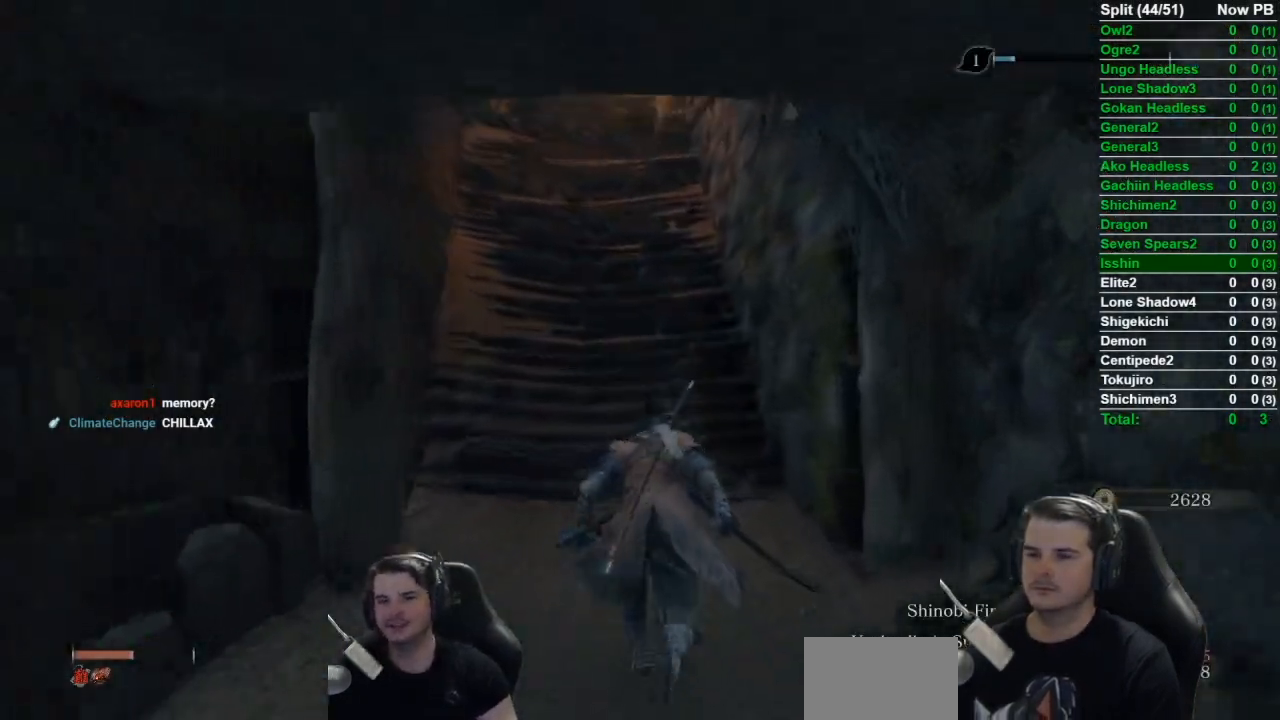
{"buttons": ["B"], "left_stick": "up", "right_stick": "center", "events": [[67, "right_stick", "center"]]}
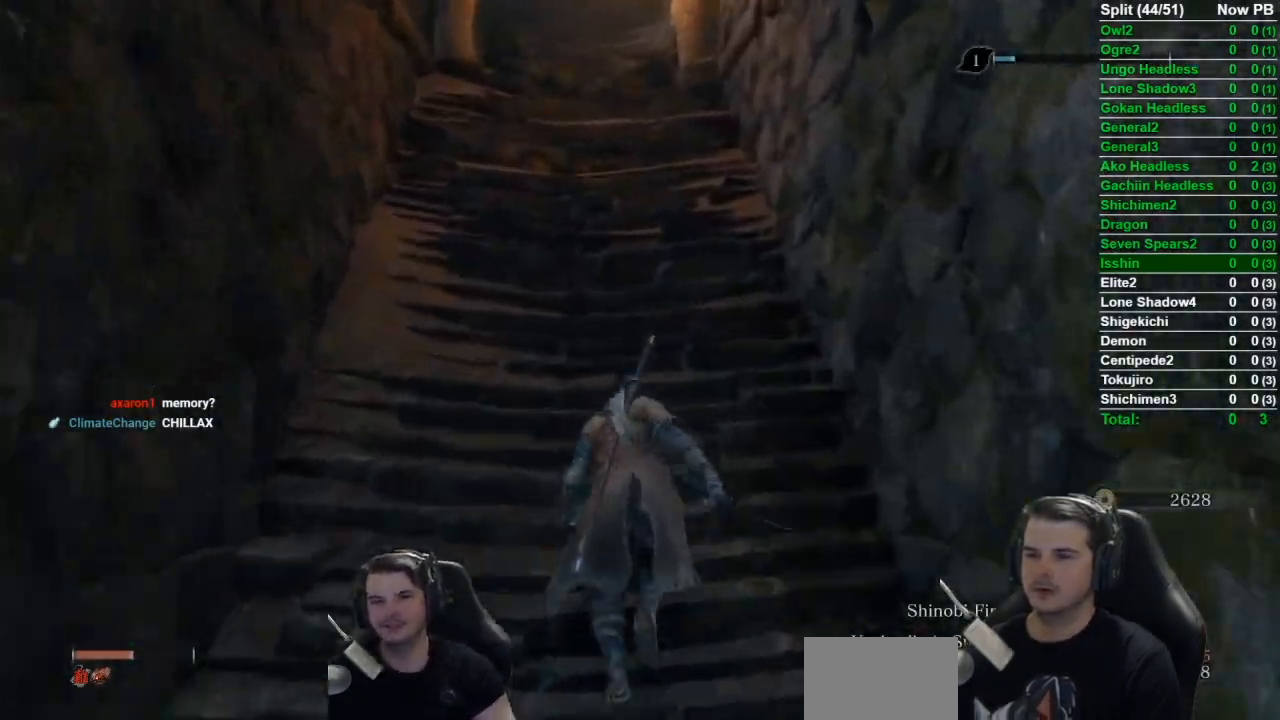
{"buttons": ["B"], "left_stick": "up", "right_stick": "center", "events": []}
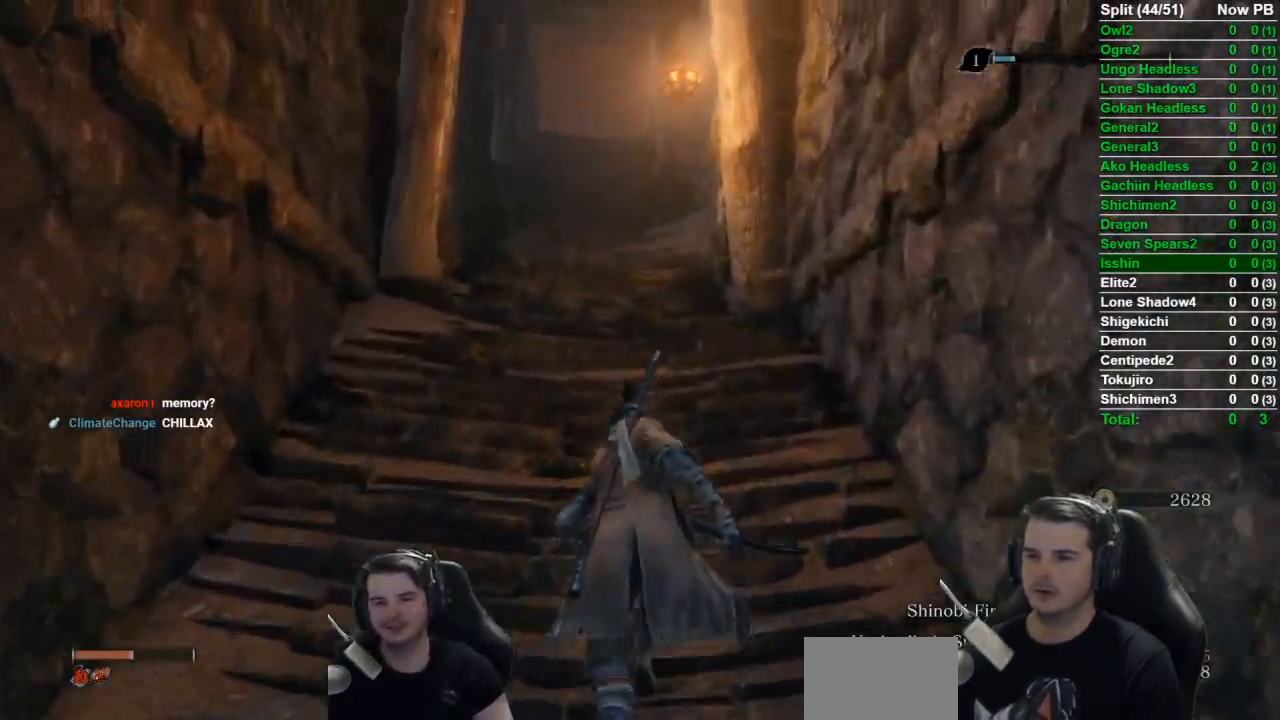
{"buttons": ["B"], "left_stick": "up", "right_stick": "down", "events": [[334, "right_stick", "down-right"], [417, "right_stick", "down"]]}
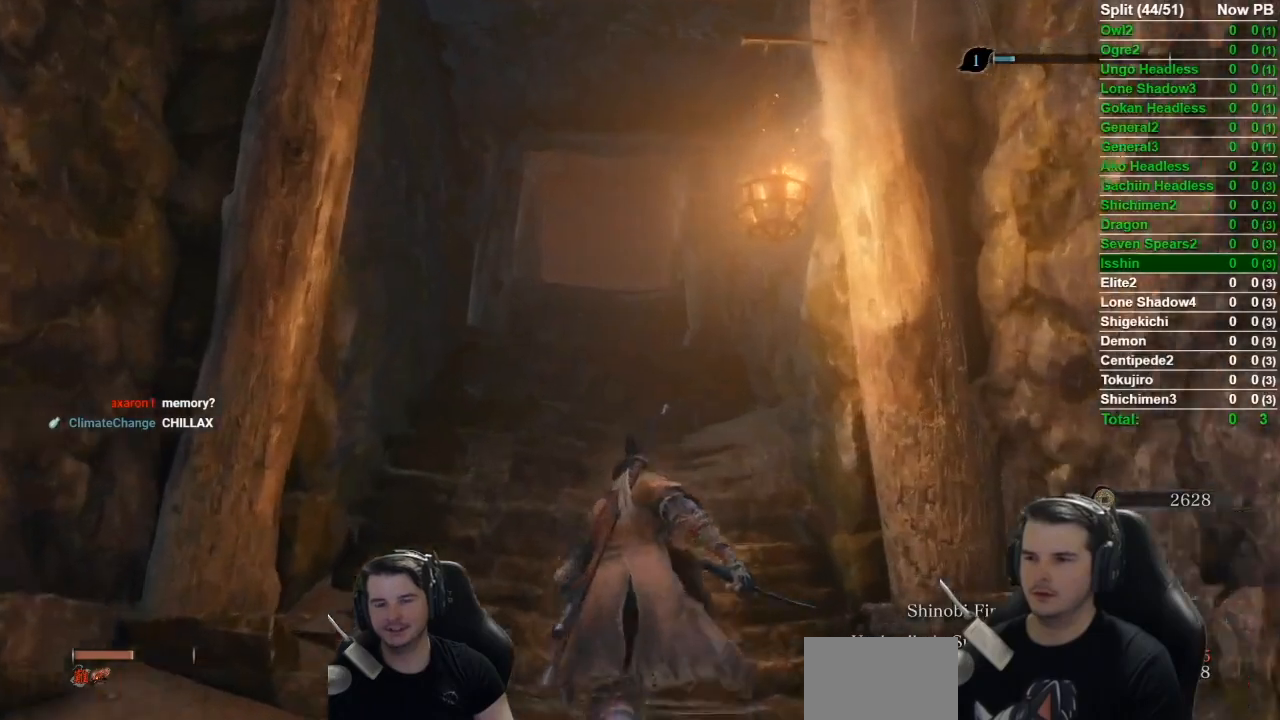
{"buttons": ["B"], "left_stick": "up", "right_stick": "down", "events": []}
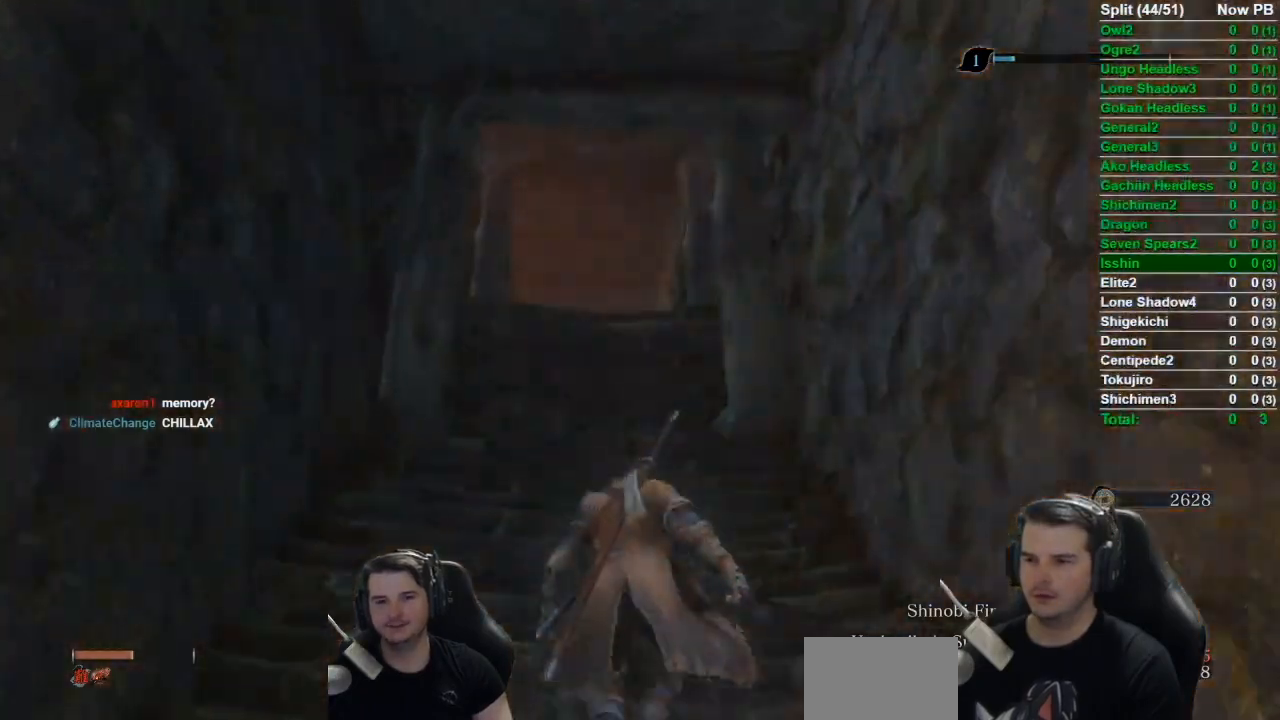
{"buttons": ["B"], "left_stick": "up", "right_stick": "down", "events": []}
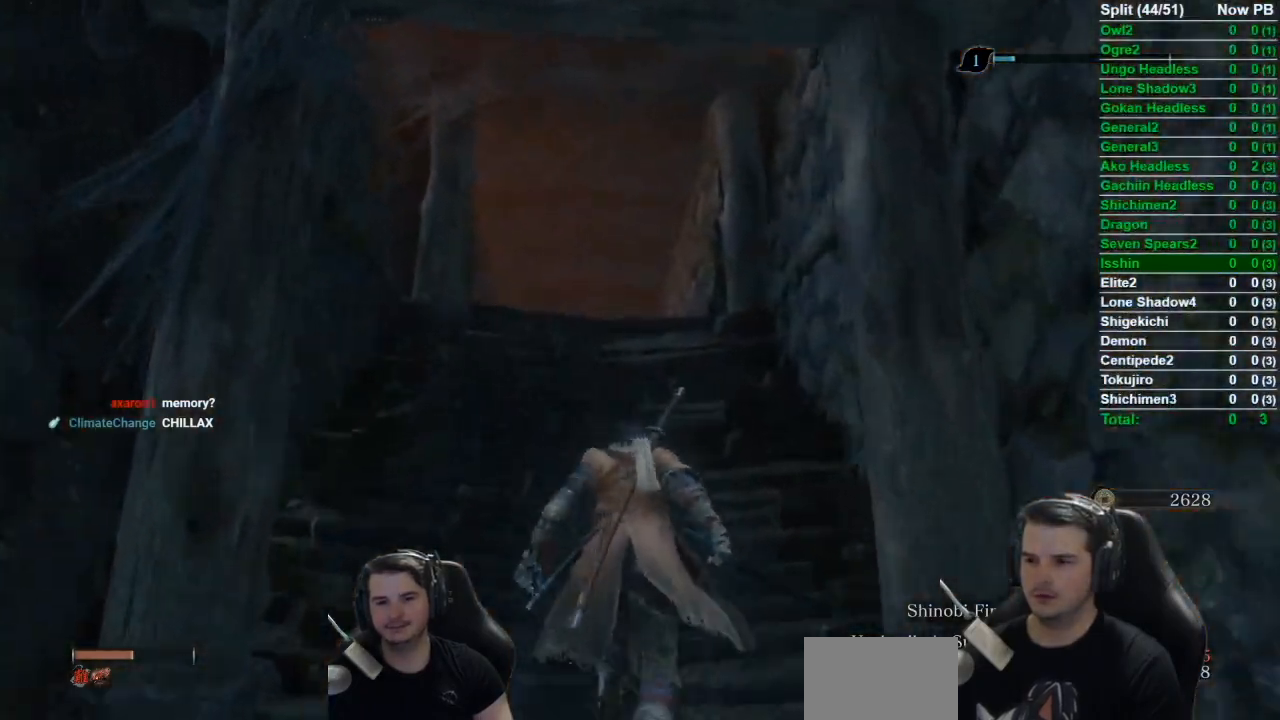
{"buttons": ["B"], "left_stick": "up", "right_stick": "center", "events": [[216, "right_stick", "center"]]}
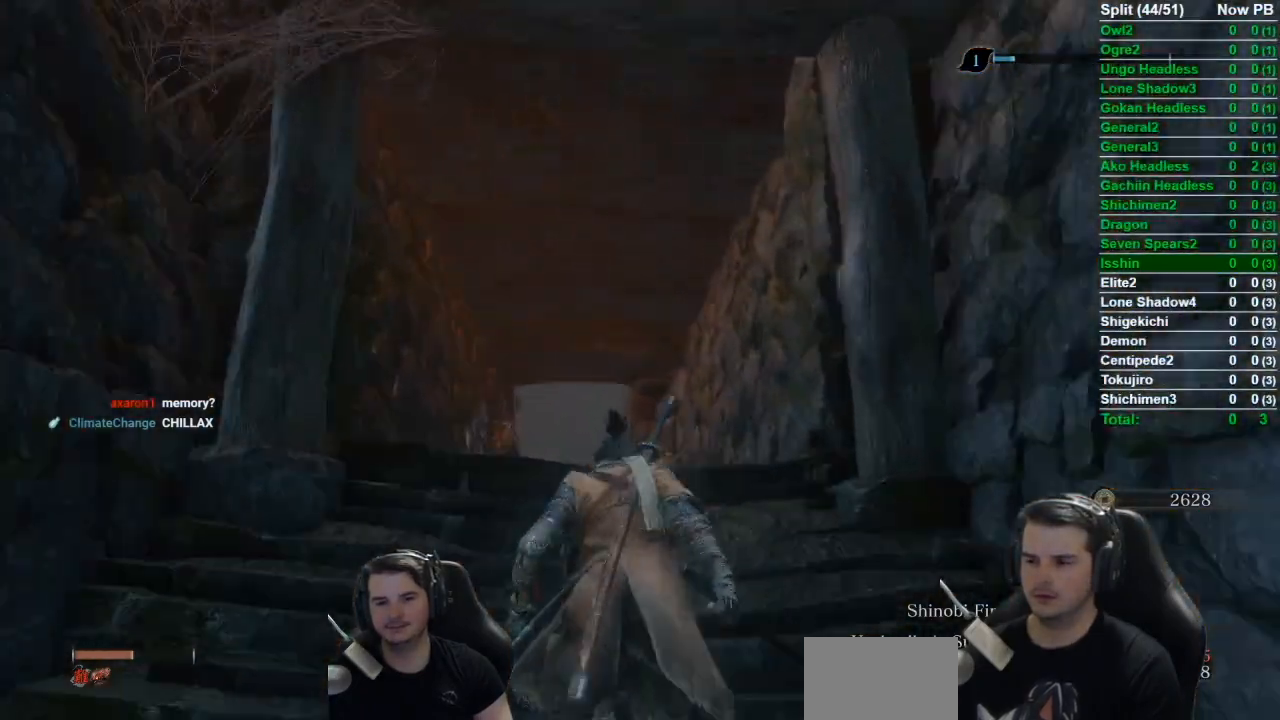
{"buttons": ["B"], "left_stick": "up", "right_stick": "down", "events": [[234, "right_stick", "down"]]}
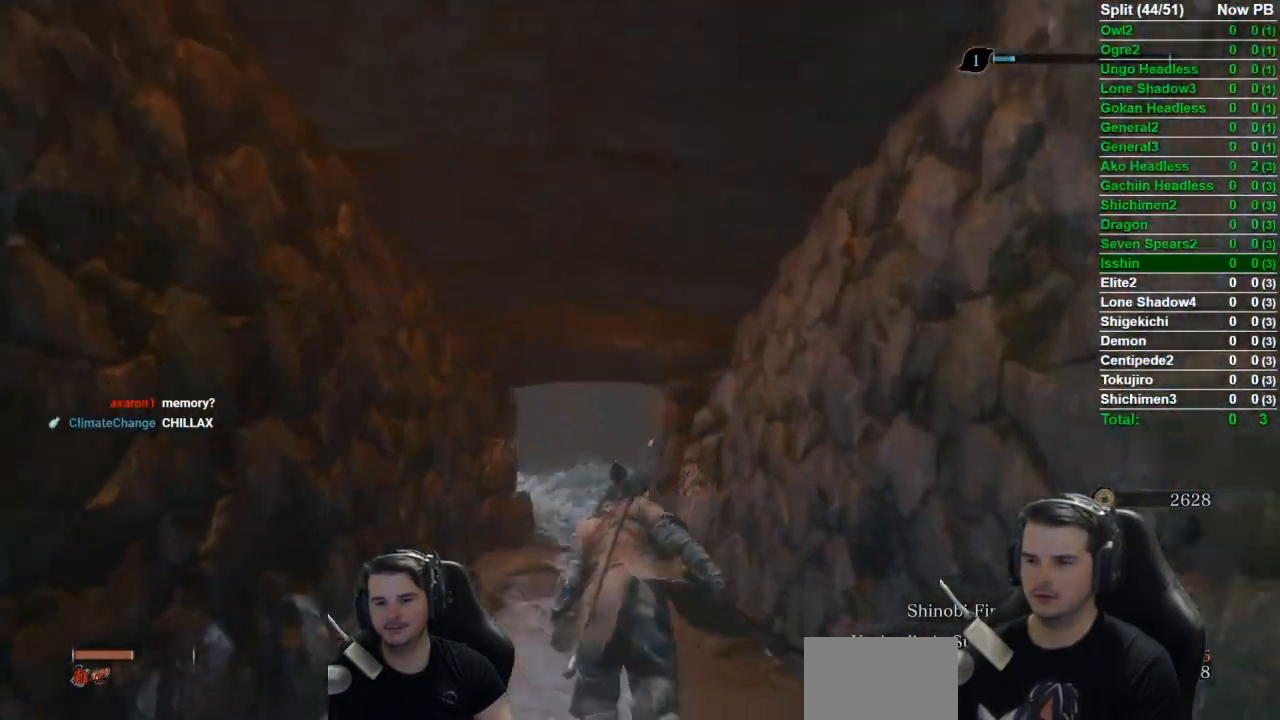
{"buttons": ["B"], "left_stick": "up", "right_stick": "down", "events": []}
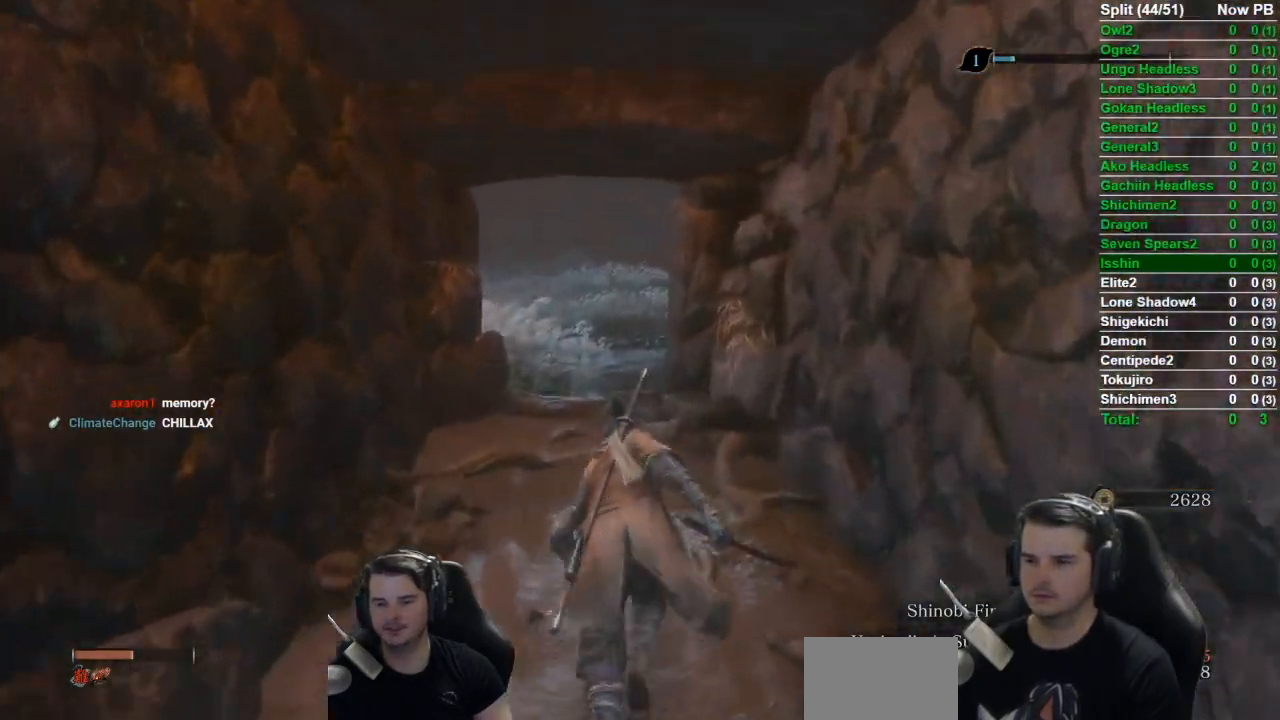
{"buttons": ["B"], "left_stick": "up", "right_stick": "down", "events": []}
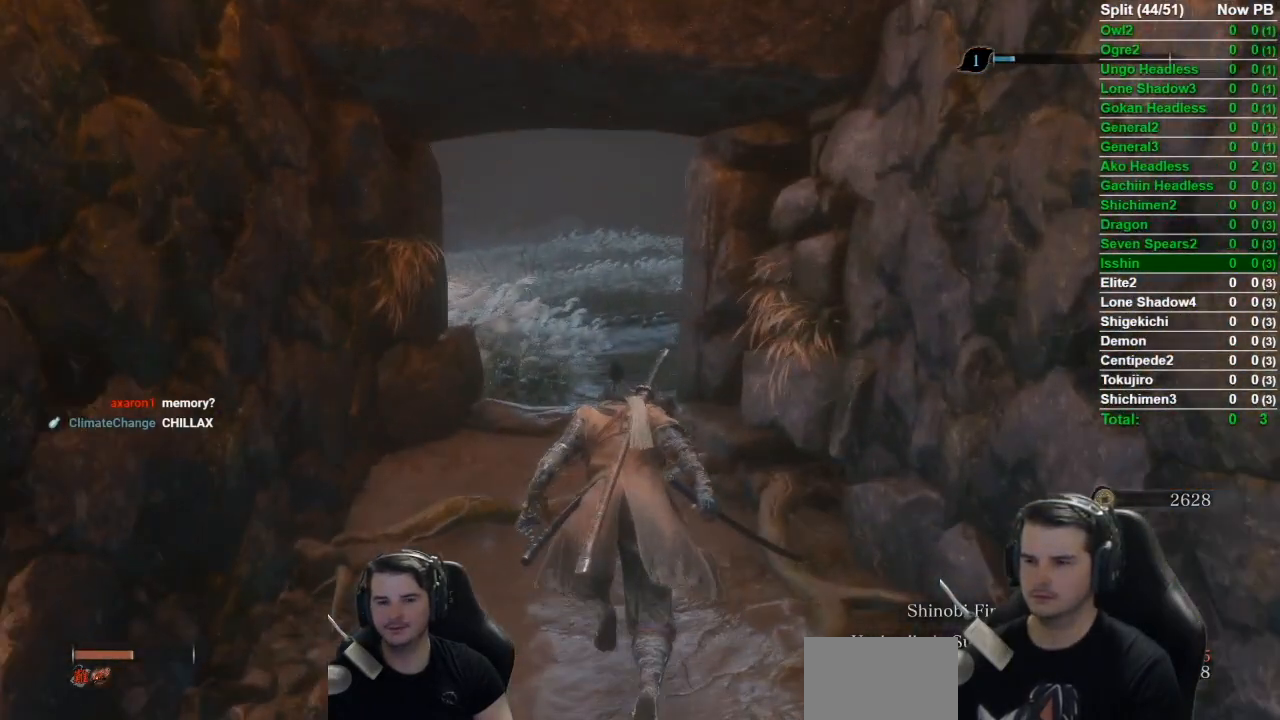
{"buttons": ["B"], "left_stick": "up", "right_stick": "down", "events": []}
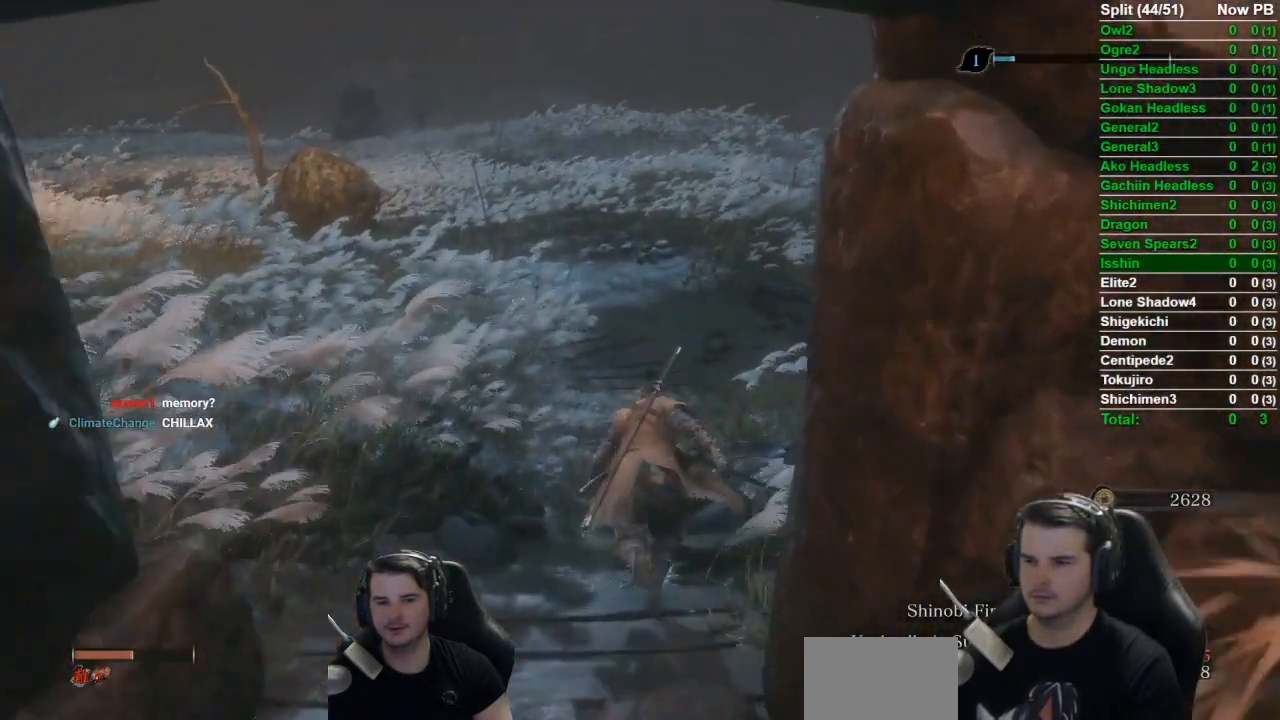
{"buttons": ["B"], "left_stick": "up", "right_stick": "down-left", "events": [[417, "right_stick", "down-left"]]}